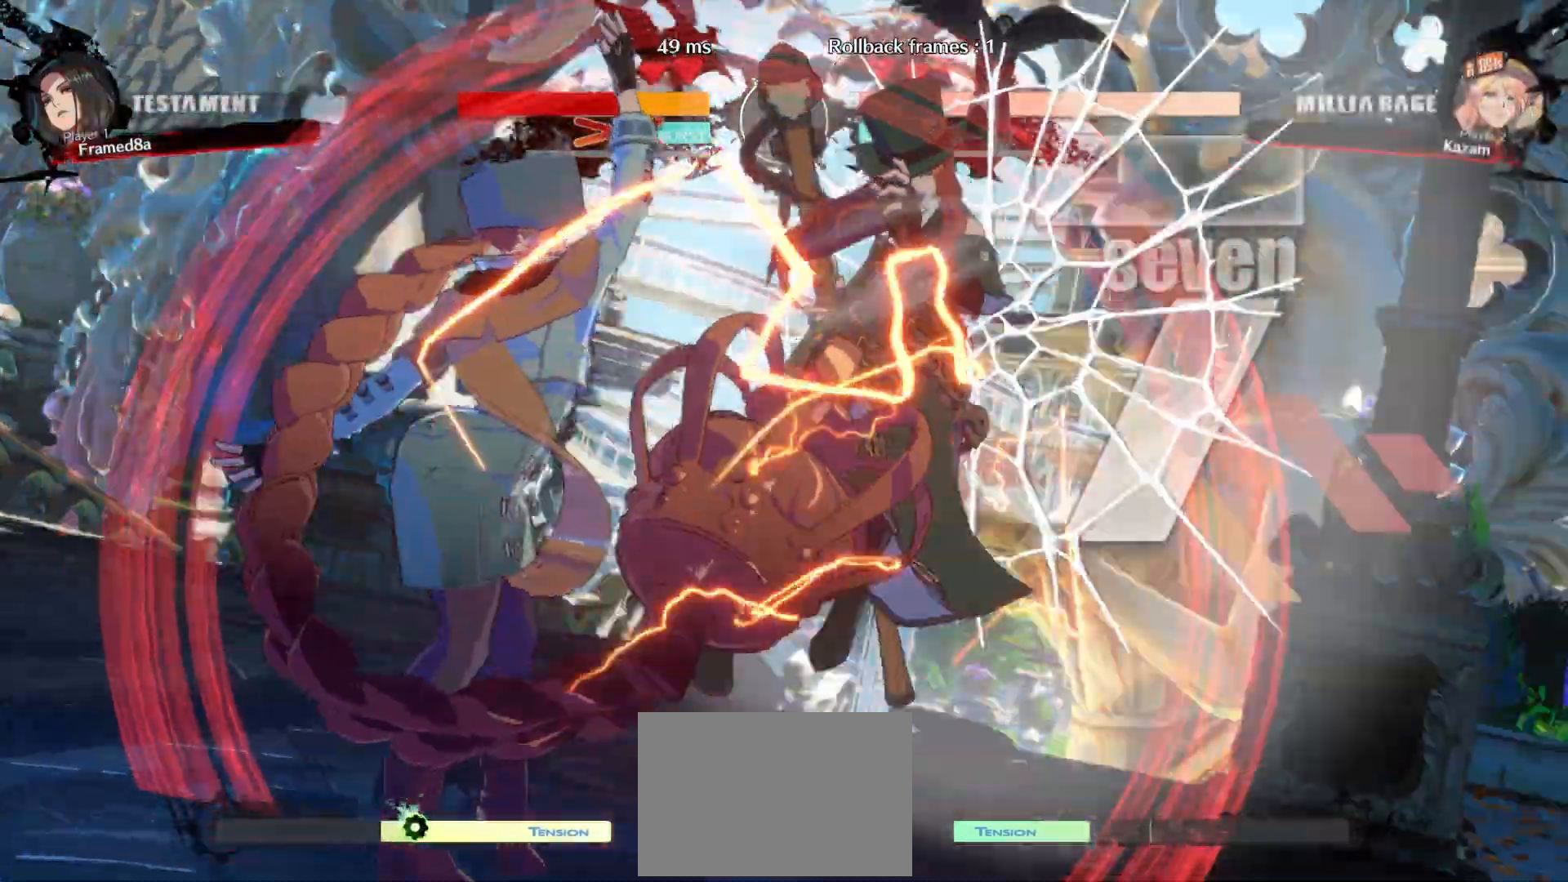
Gameplay with a controller (arcade stick); each line is a JSON object with the inputs held at the frame after it (dt_ms = milliseconds from this image to that frame). "events" lists button and stick changes between this image and that frame as [ms after this image, input, new state], when the widget could be followed in between. Not read: L3 R3.
{"dt_ms": 1000, "buttons": ["CIRCLE"]}
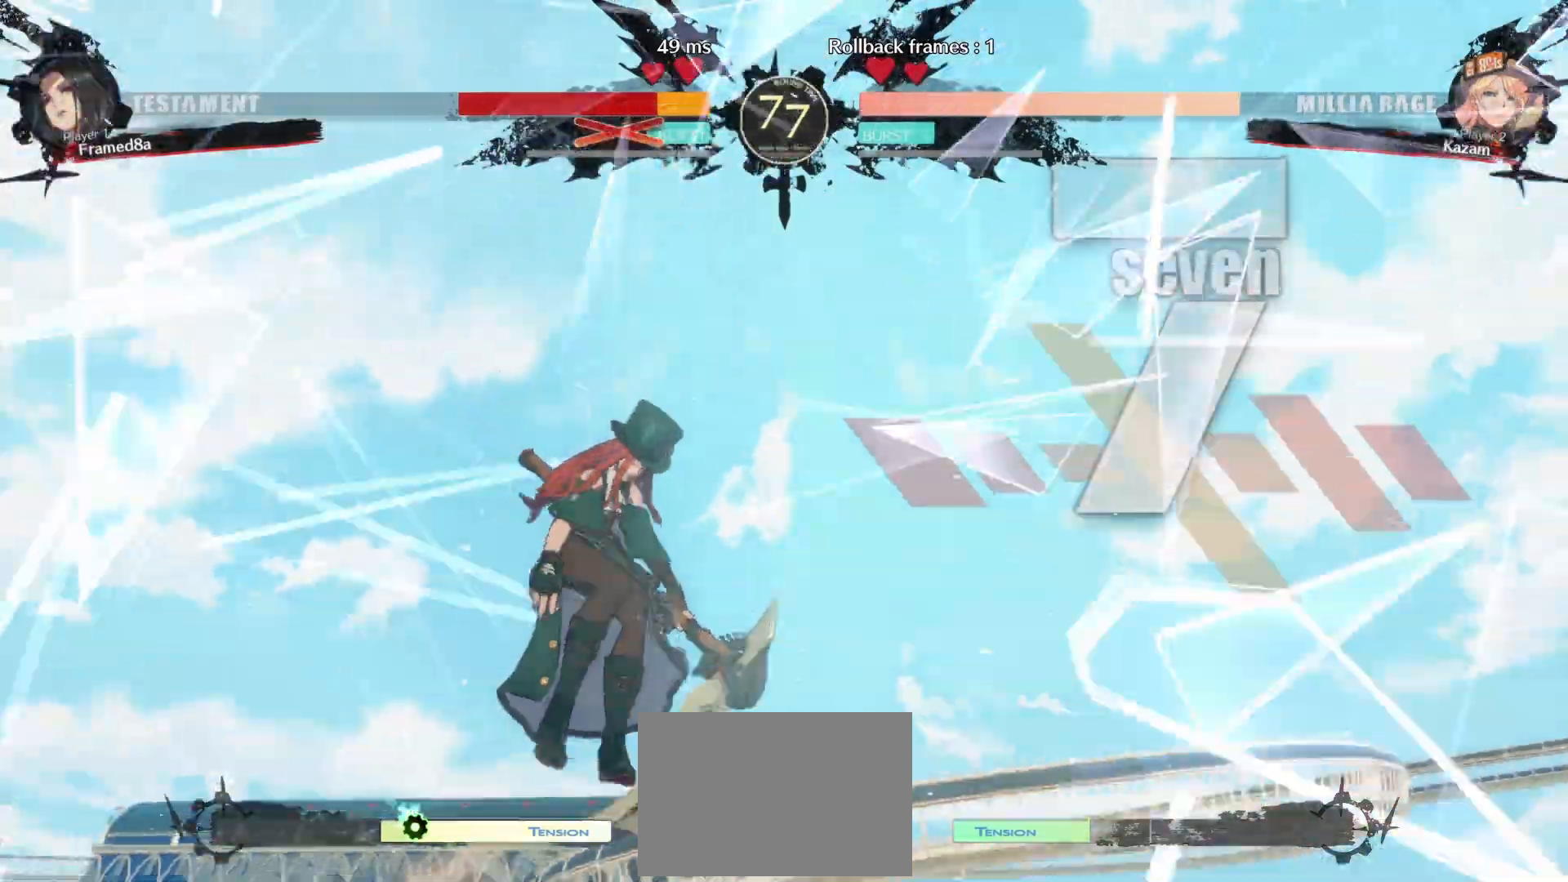
{"dt_ms": 500, "buttons": ["DPAD_RIGHT"], "events": [[17, "CIRCLE", "up"], [167, "DPAD_RIGHT", "down"]]}
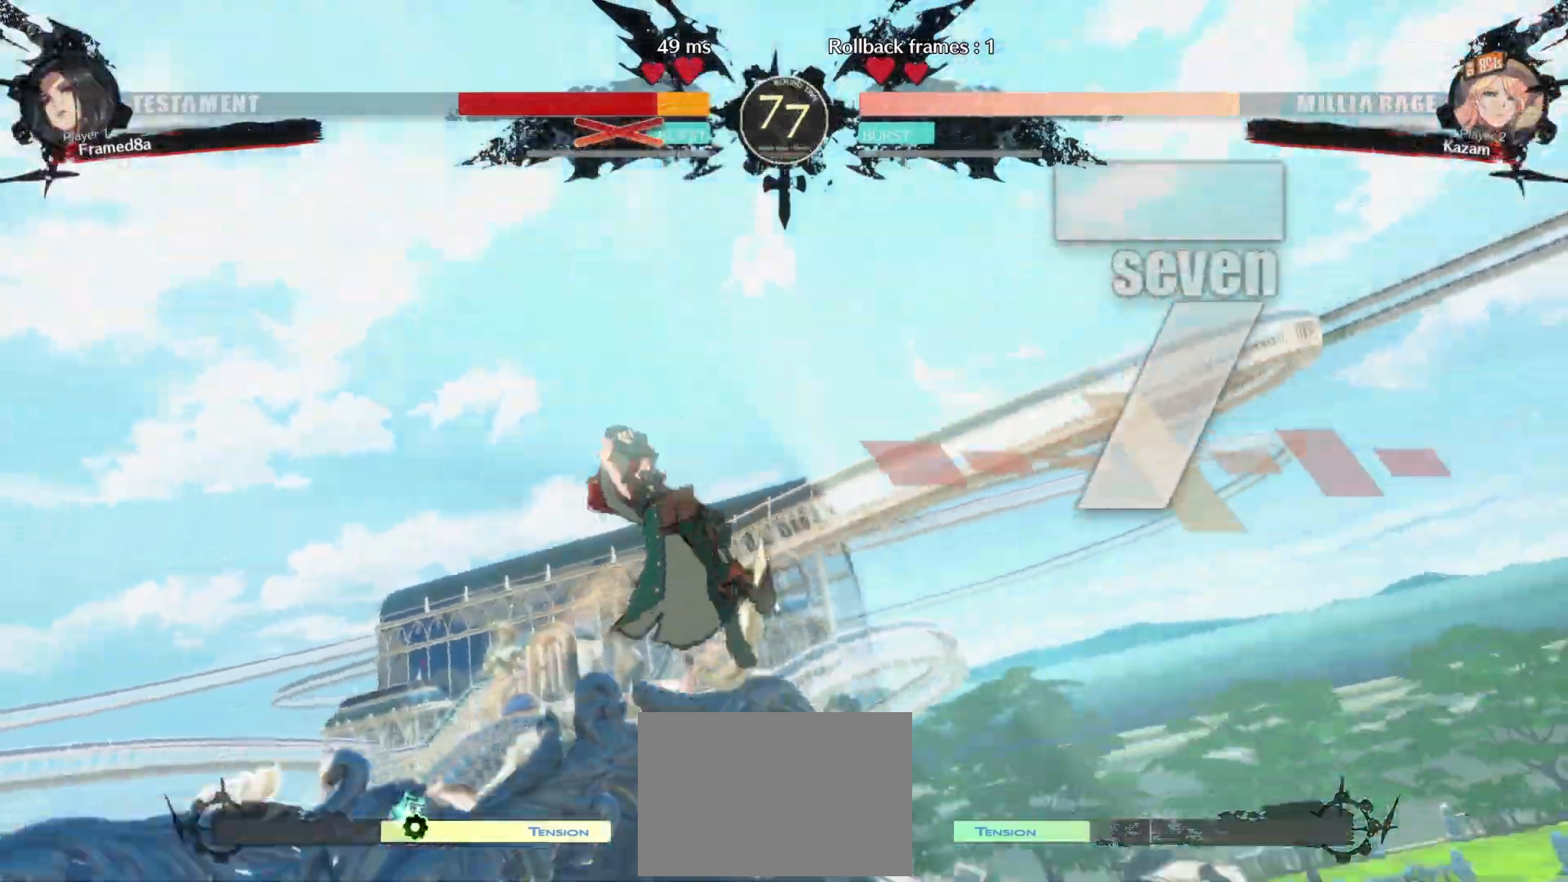
{"dt_ms": 500, "buttons": ["DPAD_RIGHT"], "events": []}
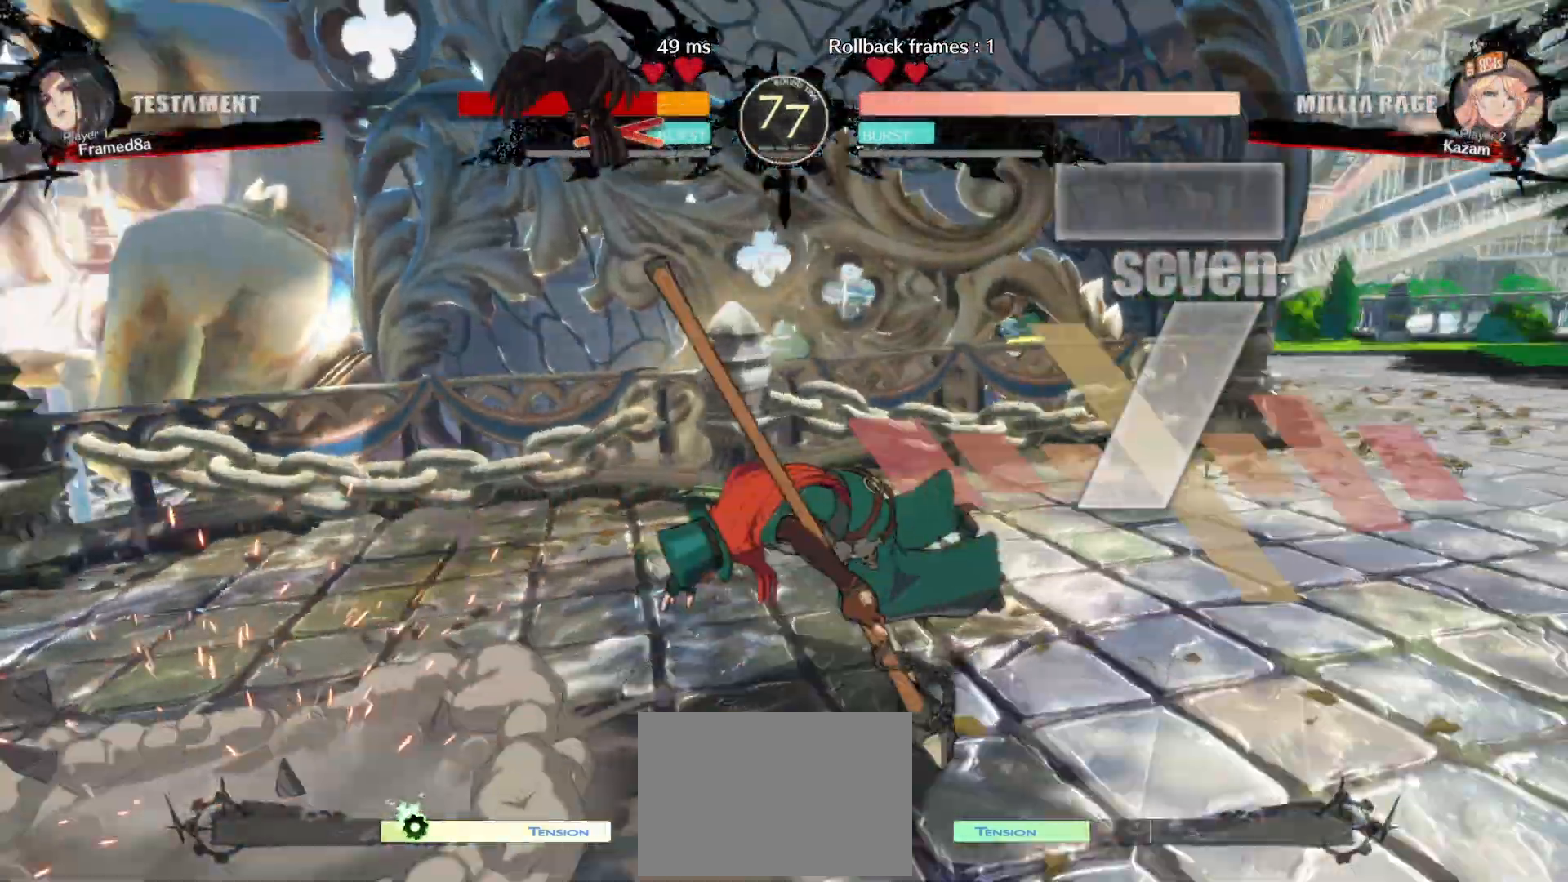
{"dt_ms": 500, "buttons": ["DPAD_RIGHT"], "events": []}
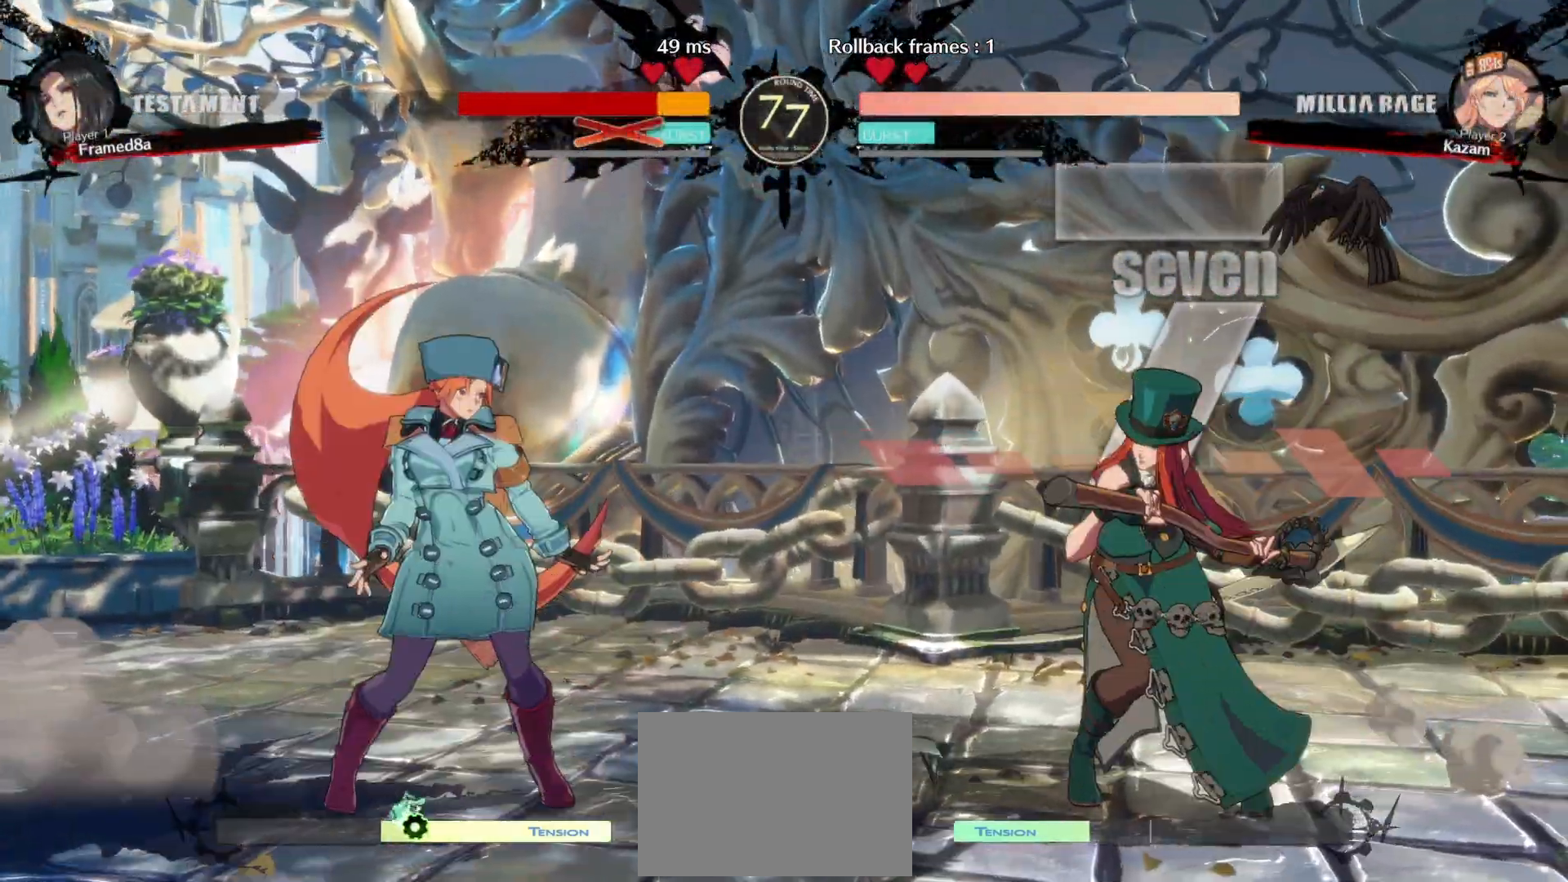
{"dt_ms": 500, "buttons": ["DPAD_DOWN", "DPAD_LEFT"], "events": [[200, "L1", "down"], [283, "DPAD_DOWN", "down"], [283, "DPAD_RIGHT", "up"], [350, "DPAD_LEFT", "down"], [483, "L1", "up"]]}
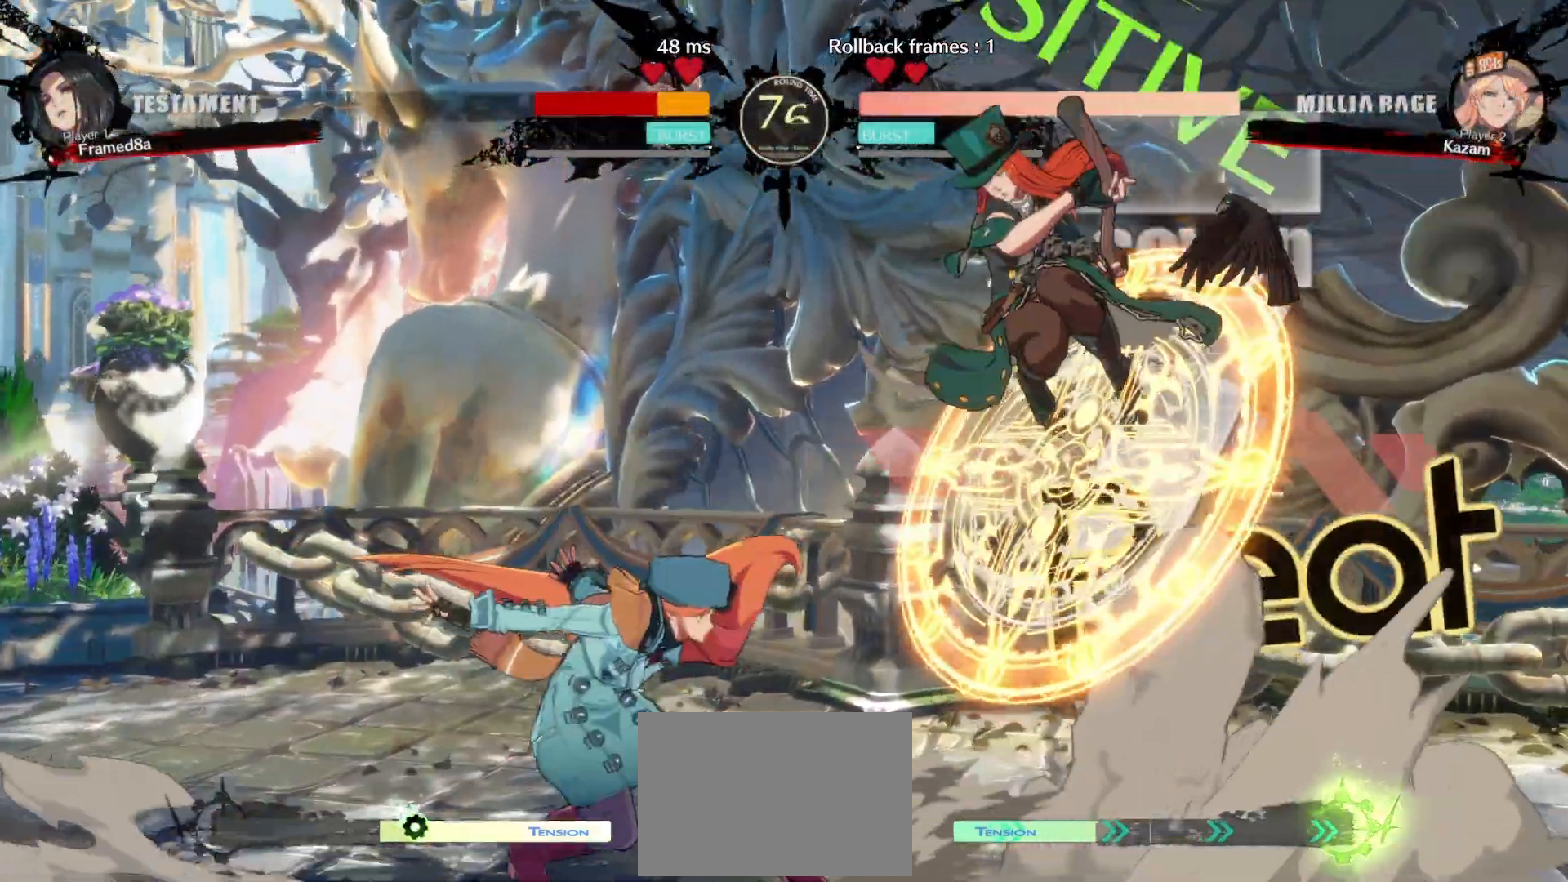
{"dt_ms": 500, "buttons": ["TRIANGLE", "L1"], "events": [[200, "DPAD_DOWN", "up"], [200, "DPAD_LEFT", "up"], [333, "L1", "down"], [450, "TRIANGLE", "down"]]}
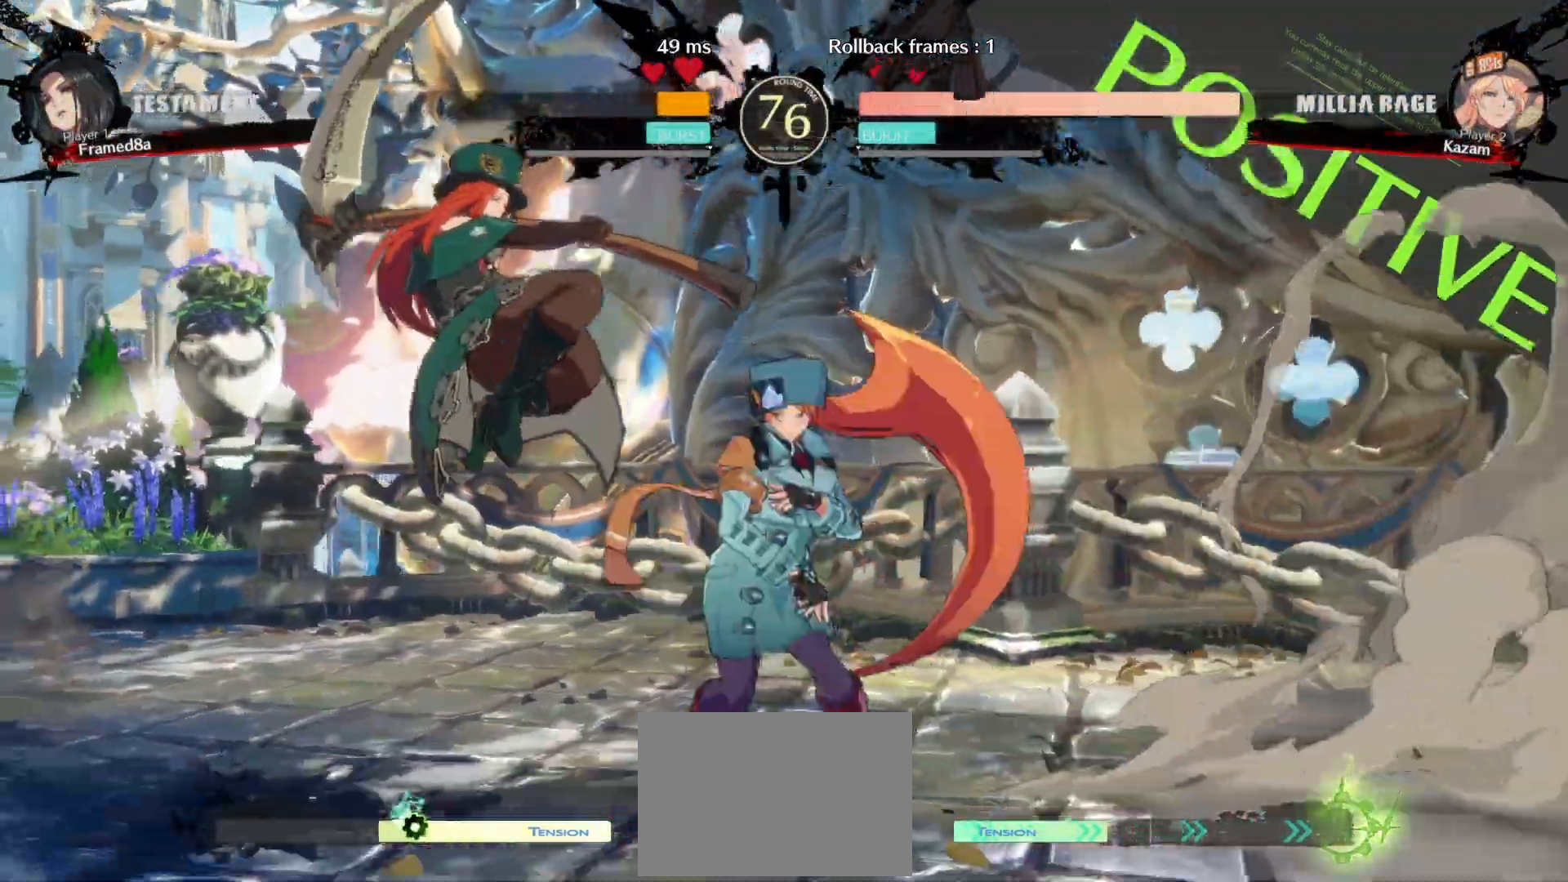
{"dt_ms": 500, "buttons": ["DPAD_DOWN", "DPAD_RIGHT"], "events": [[33, "L1", "up"], [100, "TRIANGLE", "up"], [117, "DPAD_RIGHT", "down"], [350, "DPAD_DOWN", "down"]]}
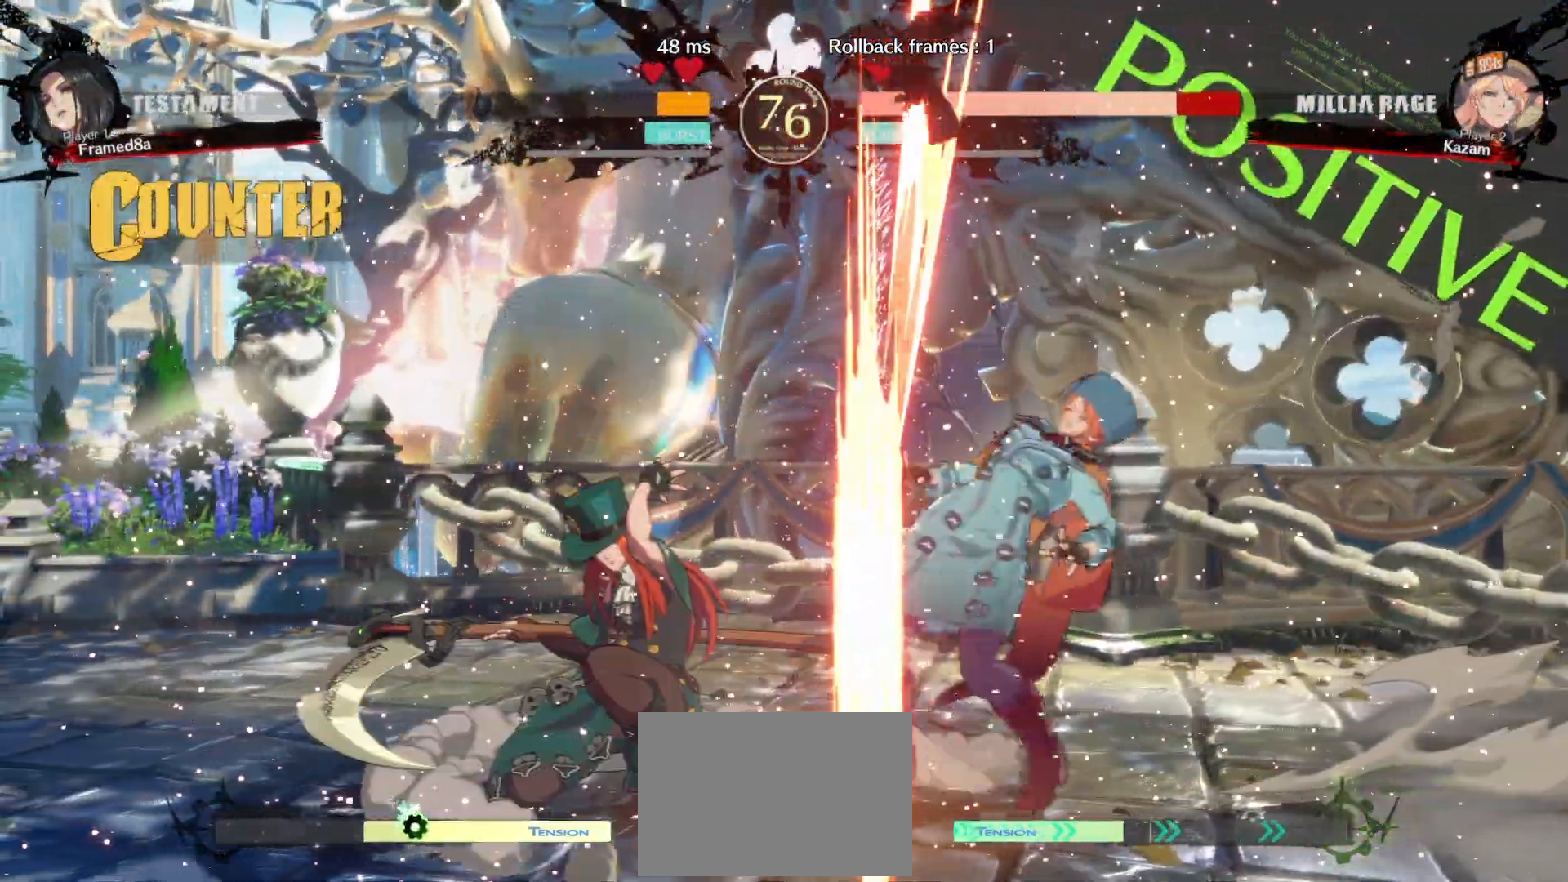
{"dt_ms": 500, "buttons": ["DPAD_DOWN", "DPAD_RIGHT"], "events": []}
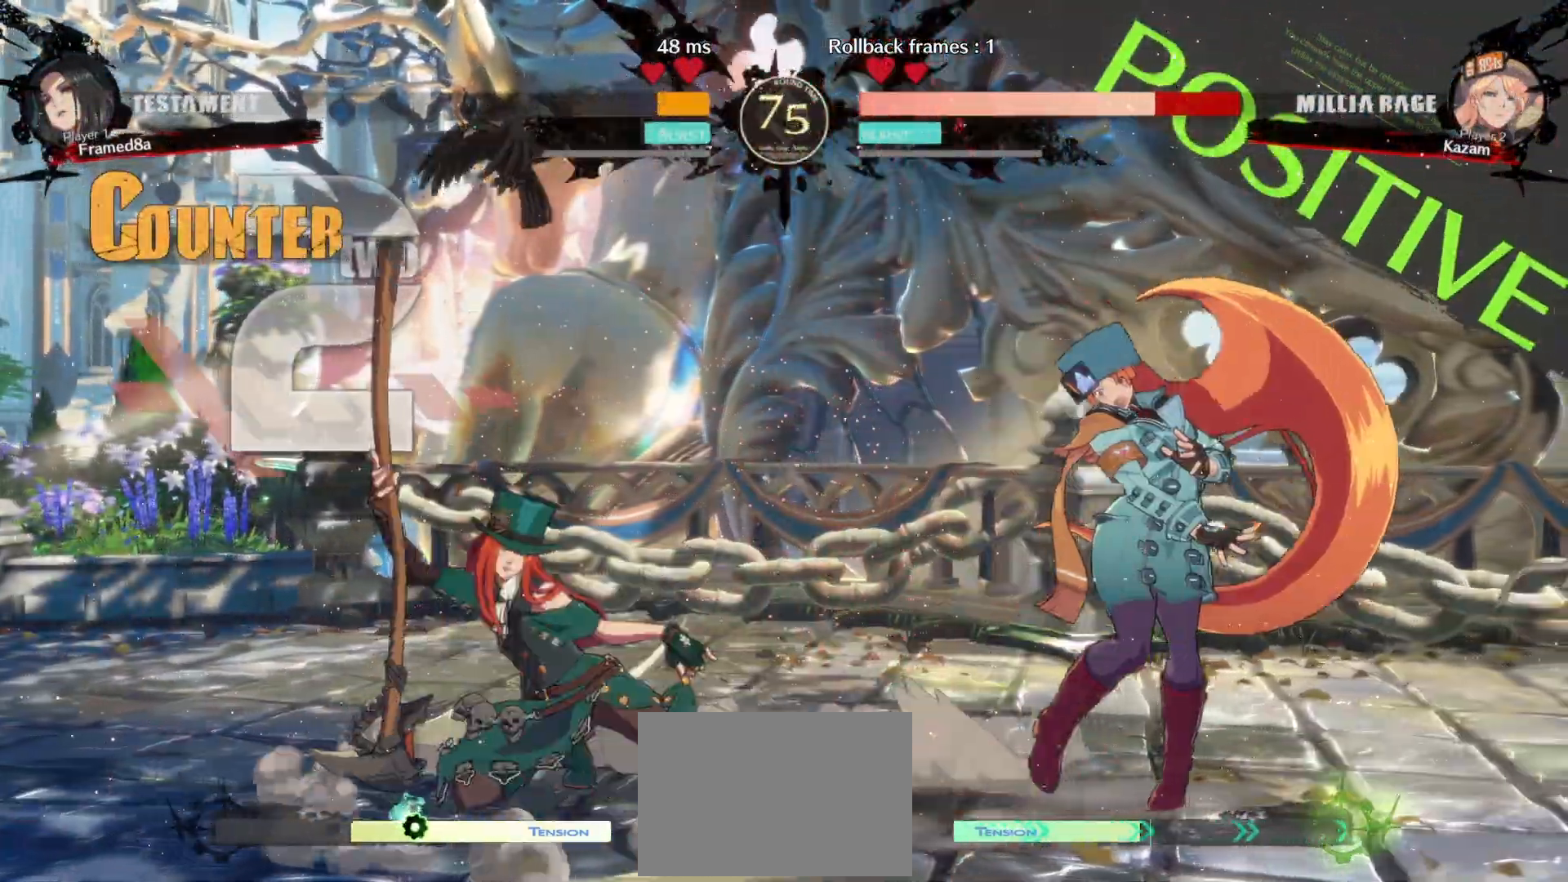
{"dt_ms": 500, "buttons": ["DPAD_DOWN", "DPAD_RIGHT"], "events": []}
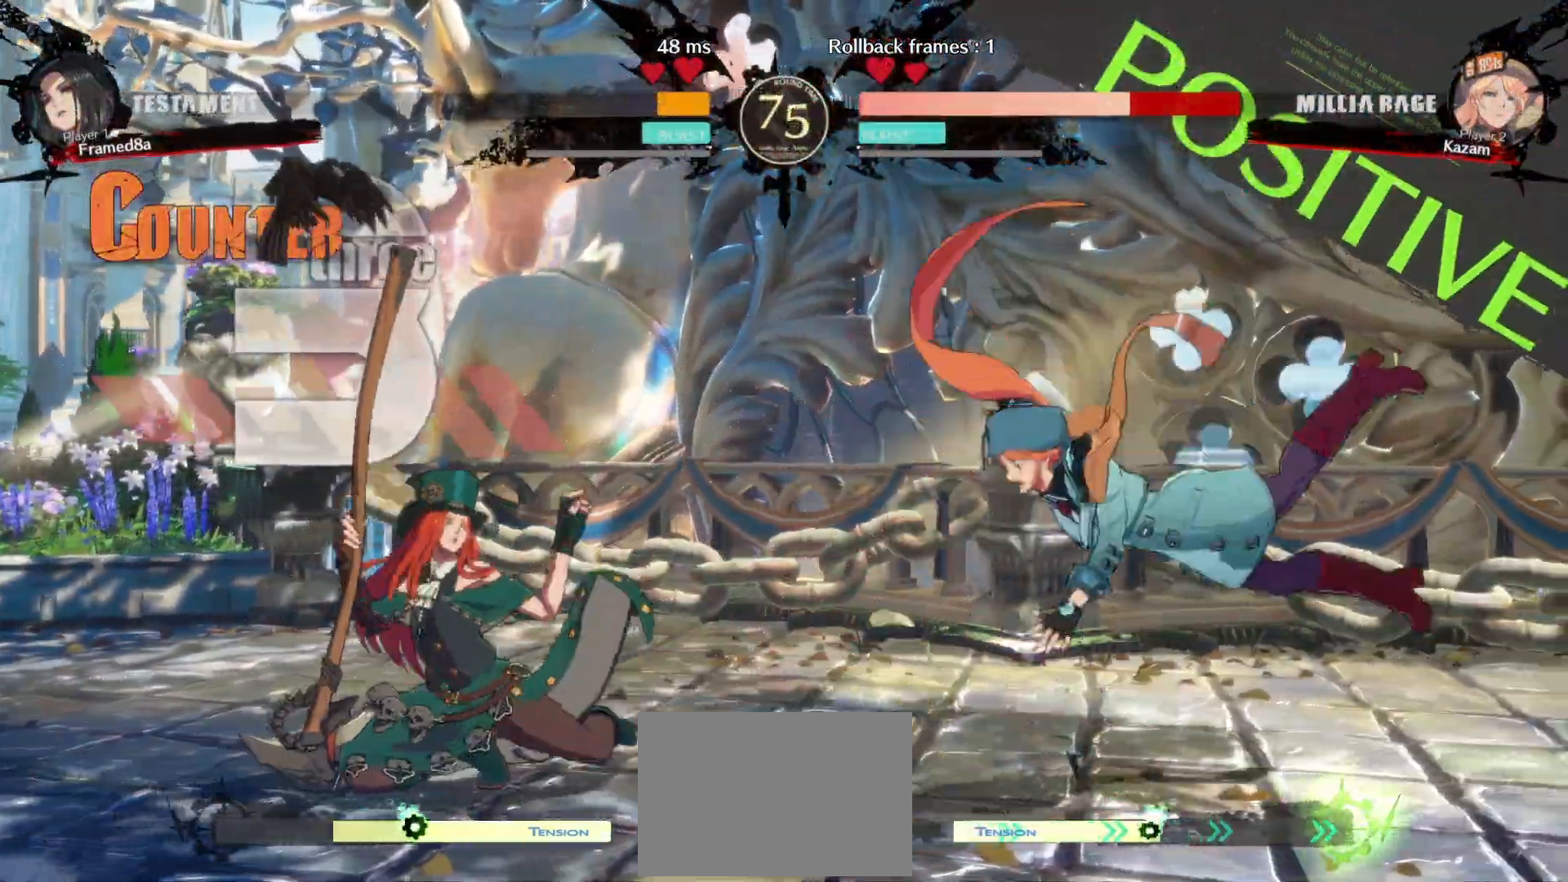
{"dt_ms": 500, "buttons": ["DPAD_DOWN", "DPAD_RIGHT"], "events": []}
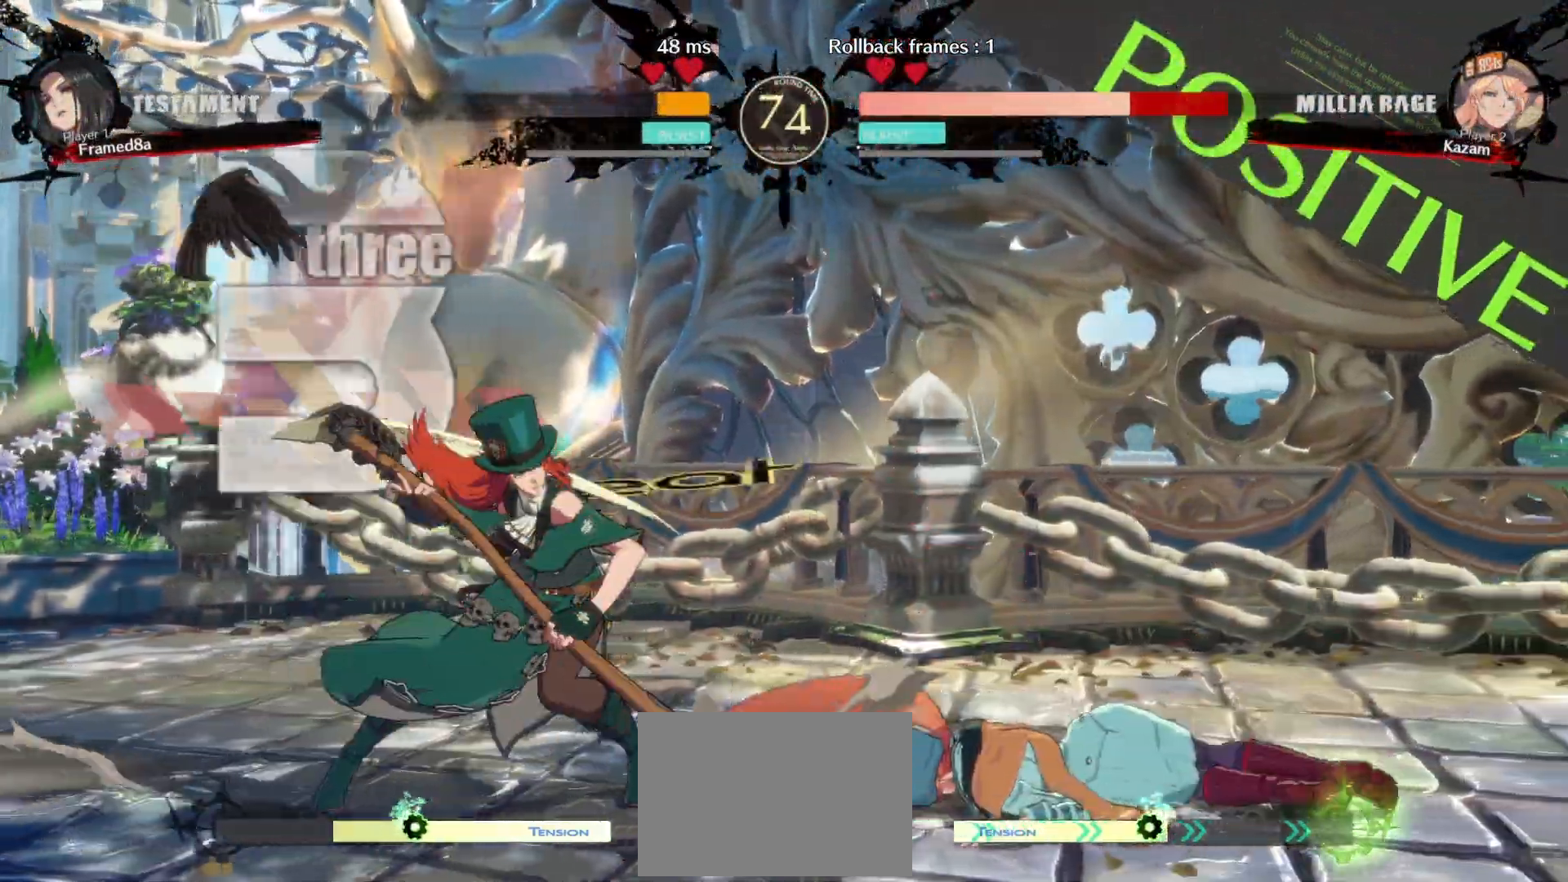
{"dt_ms": 500, "buttons": ["DPAD_UP", "DPAD_RIGHT"], "events": [[483, "DPAD_DOWN", "up"], [483, "DPAD_UP", "down"]]}
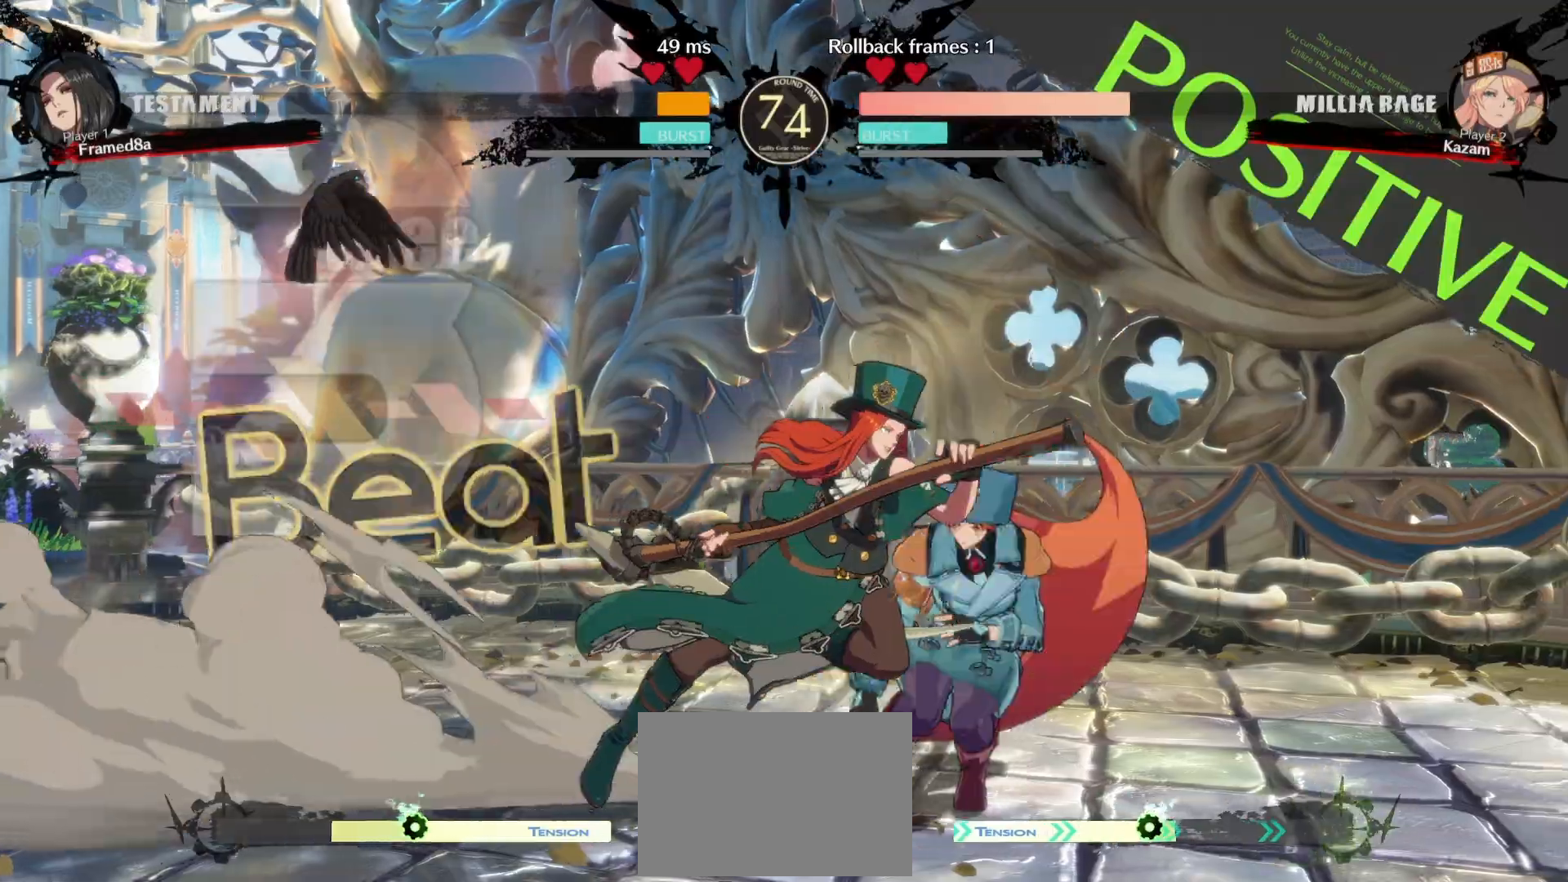
{"dt_ms": 500, "buttons": ["R1", "DPAD_LEFT"], "events": [[133, "DPAD_UP", "up"], [467, "DPAD_RIGHT", "up"], [467, "R1", "down"], [500, "DPAD_LEFT", "down"]]}
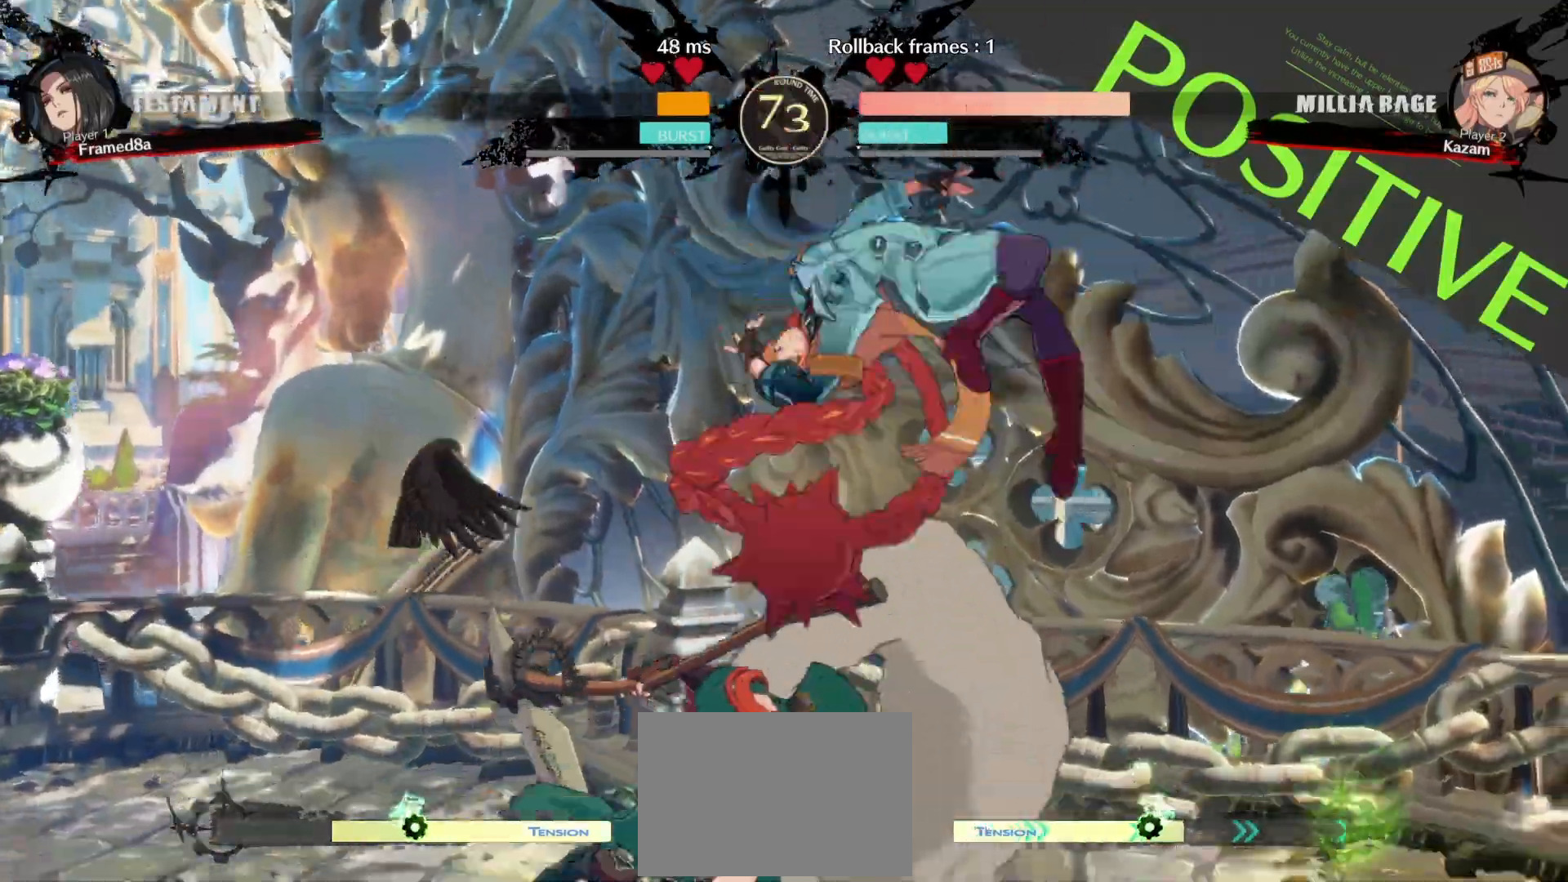
{"dt_ms": 500, "buttons": [], "events": [[67, "R1", "up"], [83, "DPAD_LEFT", "up"]]}
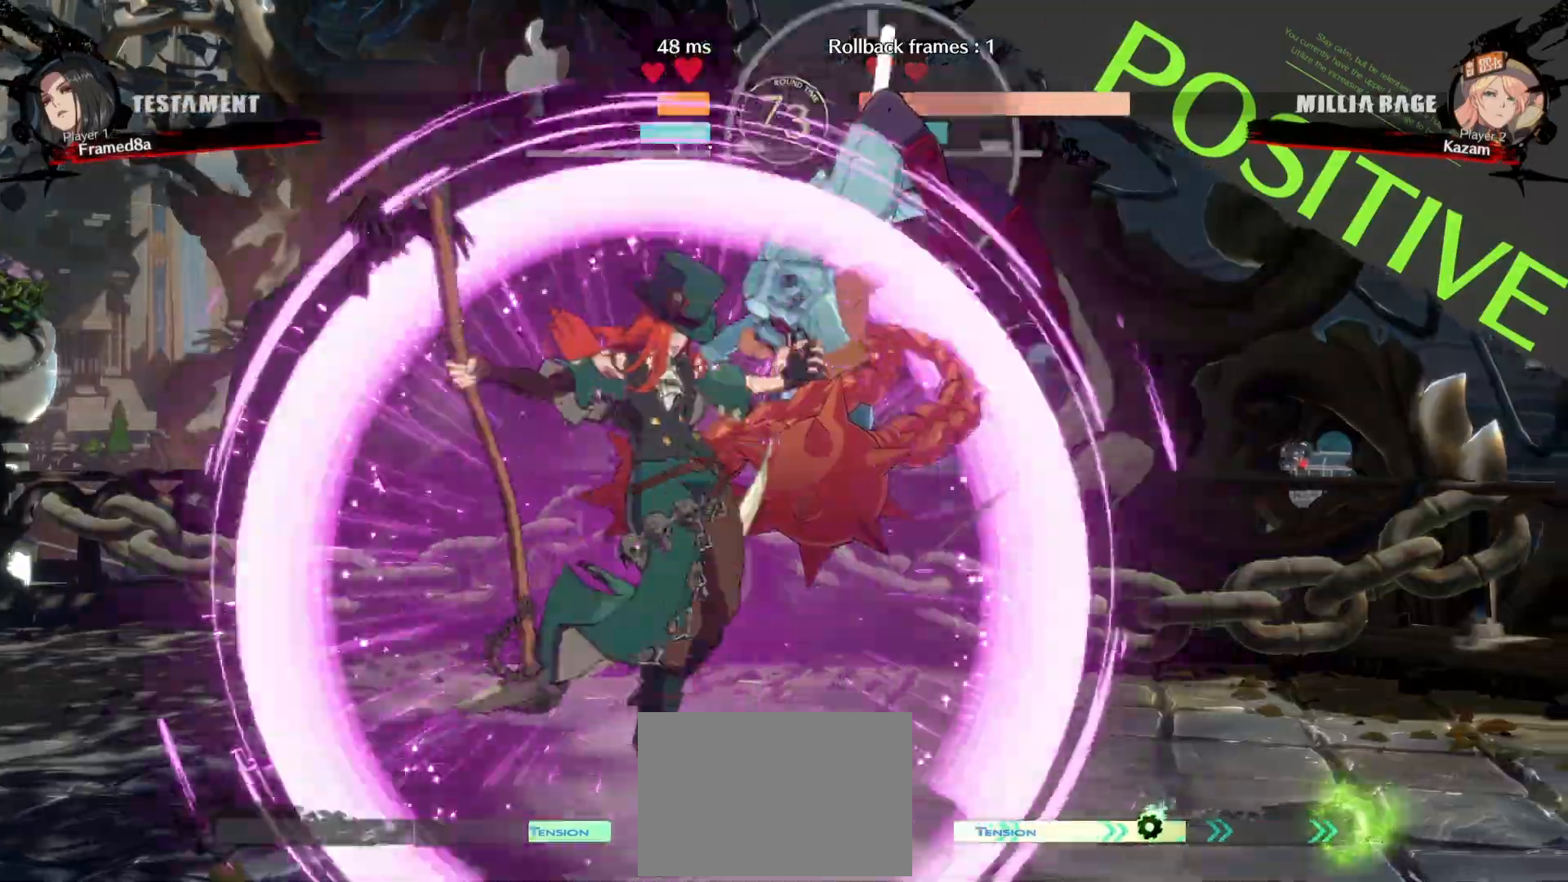
{"dt_ms": 500, "buttons": ["L1", "R1", "DPAD_LEFT"], "events": [[217, "DPAD_LEFT", "down"], [300, "L1", "down"], [317, "R1", "down"], [317, "TRIANGLE", "down"], [333, "SQUARE", "down"], [500, "SQUARE", "up"], [500, "TRIANGLE", "up"]]}
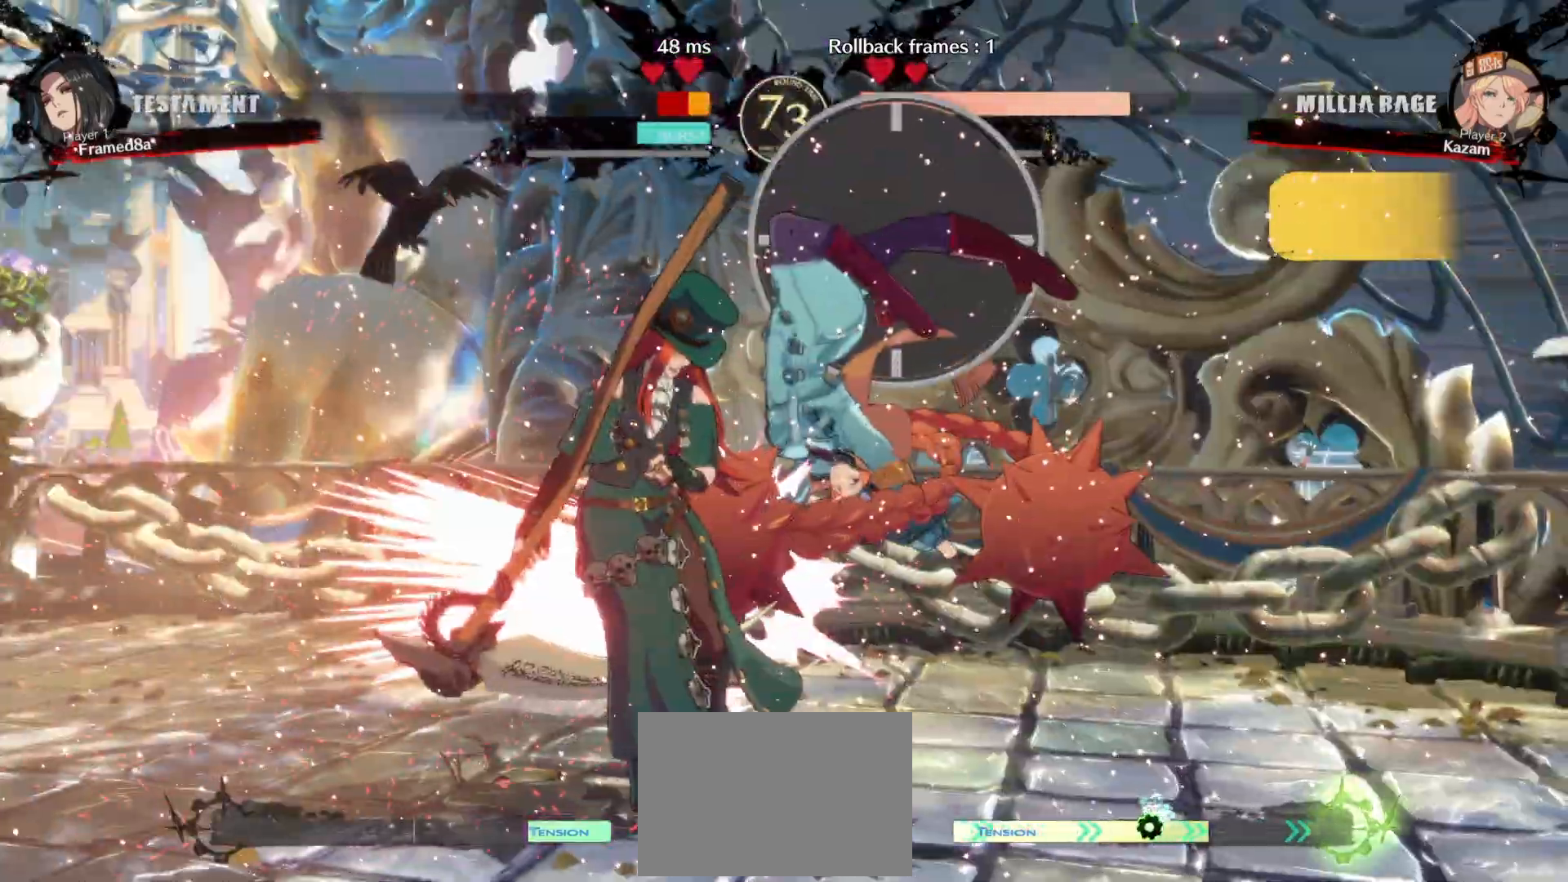
{"dt_ms": 500, "buttons": [], "events": [[17, "R1", "up"], [50, "L1", "up"], [450, "DPAD_LEFT", "up"]]}
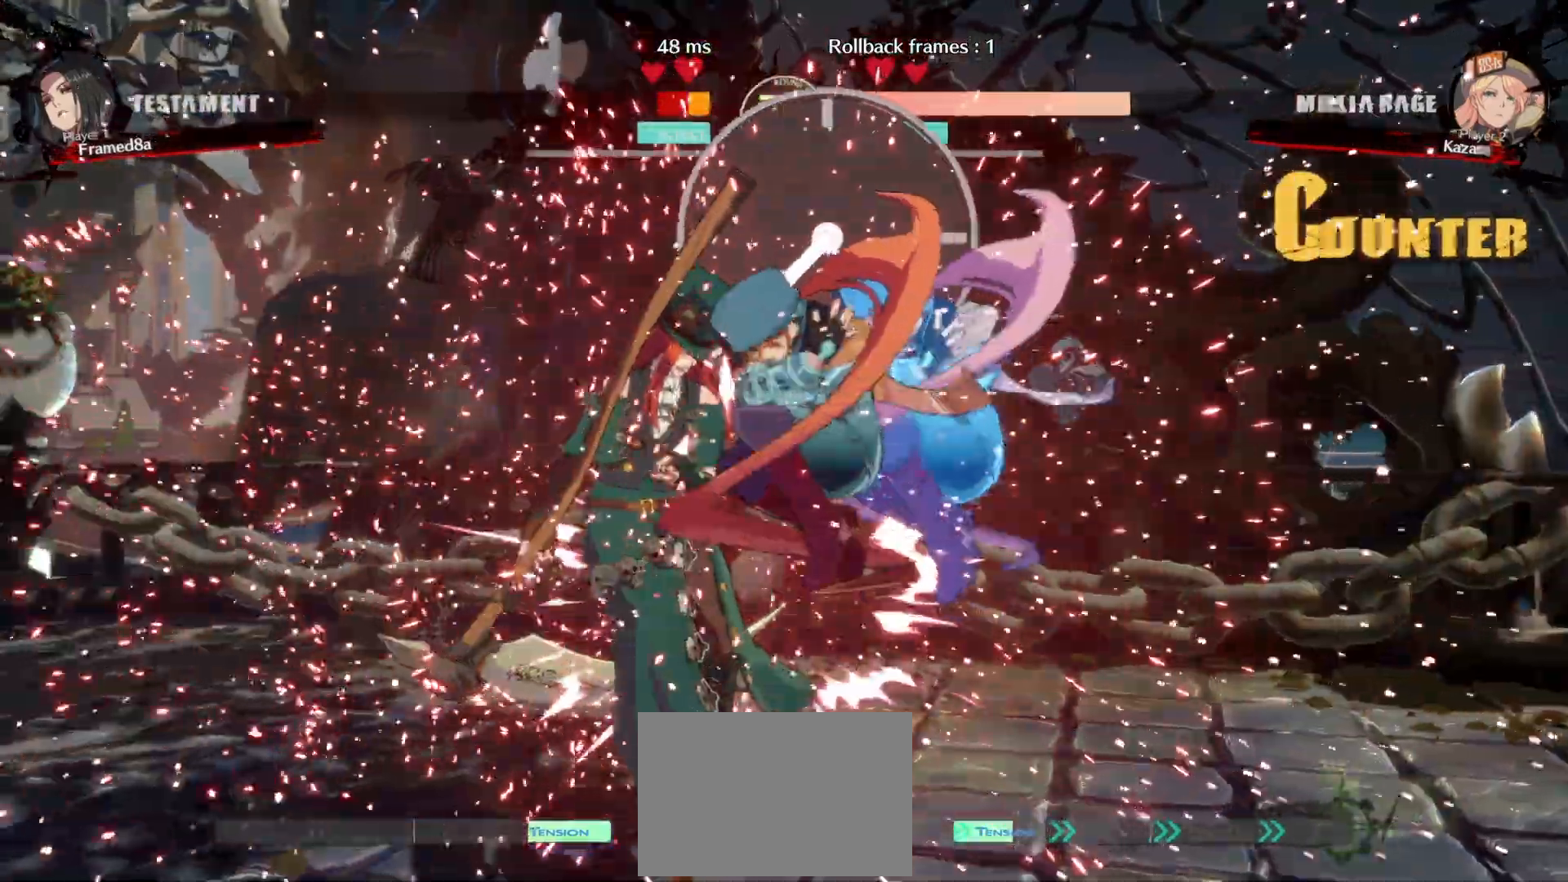
{"dt_ms": 500, "buttons": [], "events": [[17, "DPAD_RIGHT", "down"], [250, "DPAD_RIGHT", "up"]]}
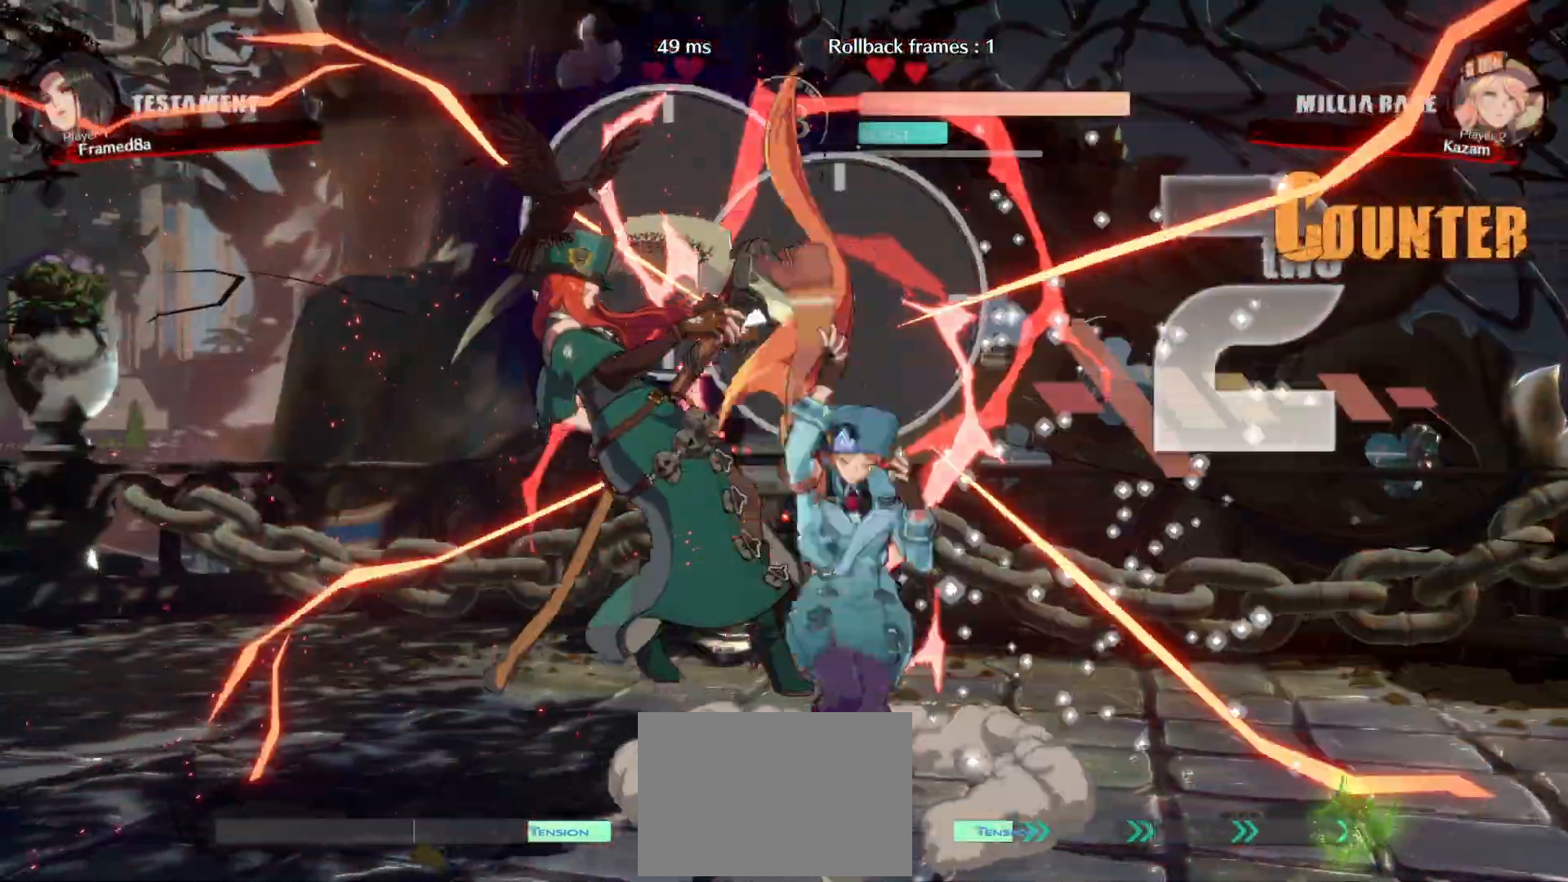
{"dt_ms": 500, "buttons": [], "events": [[83, "L1", "down"], [233, "TRIANGLE", "down"], [300, "L1", "up"], [367, "TRIANGLE", "up"]]}
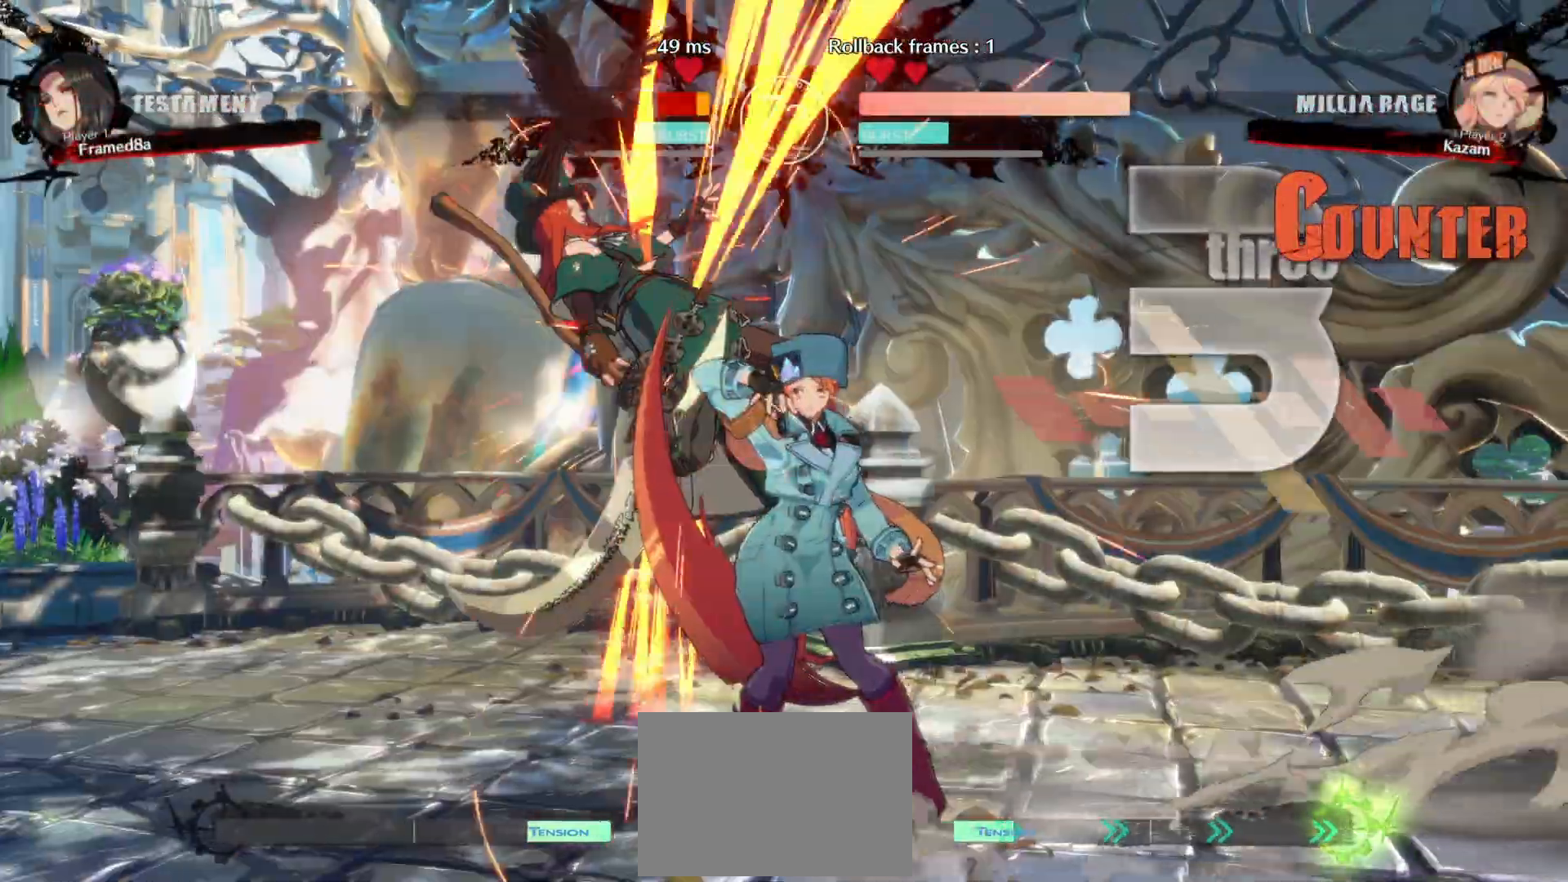
{"dt_ms": 500, "buttons": [], "events": [[317, "DPAD_LEFT", "down"], [317, "DPAD_UP", "down"], [417, "TRIANGLE", "down"], [450, "DPAD_UP", "up"], [467, "DPAD_LEFT", "up"], [500, "TRIANGLE", "up"]]}
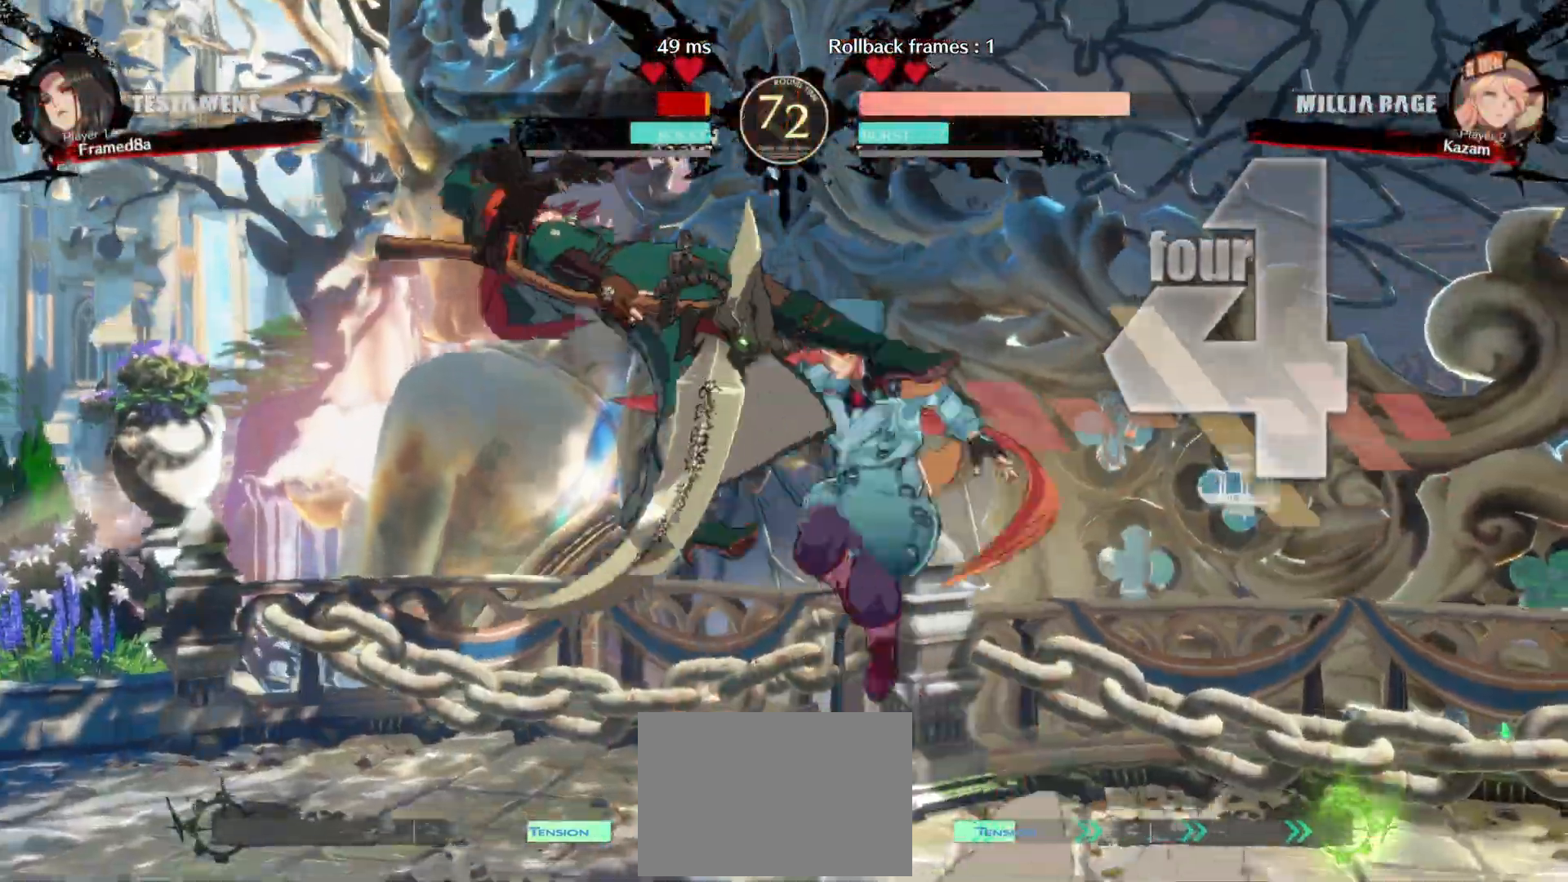
{"dt_ms": 500, "buttons": [], "events": [[150, "CIRCLE", "down"], [300, "CIRCLE", "up"]]}
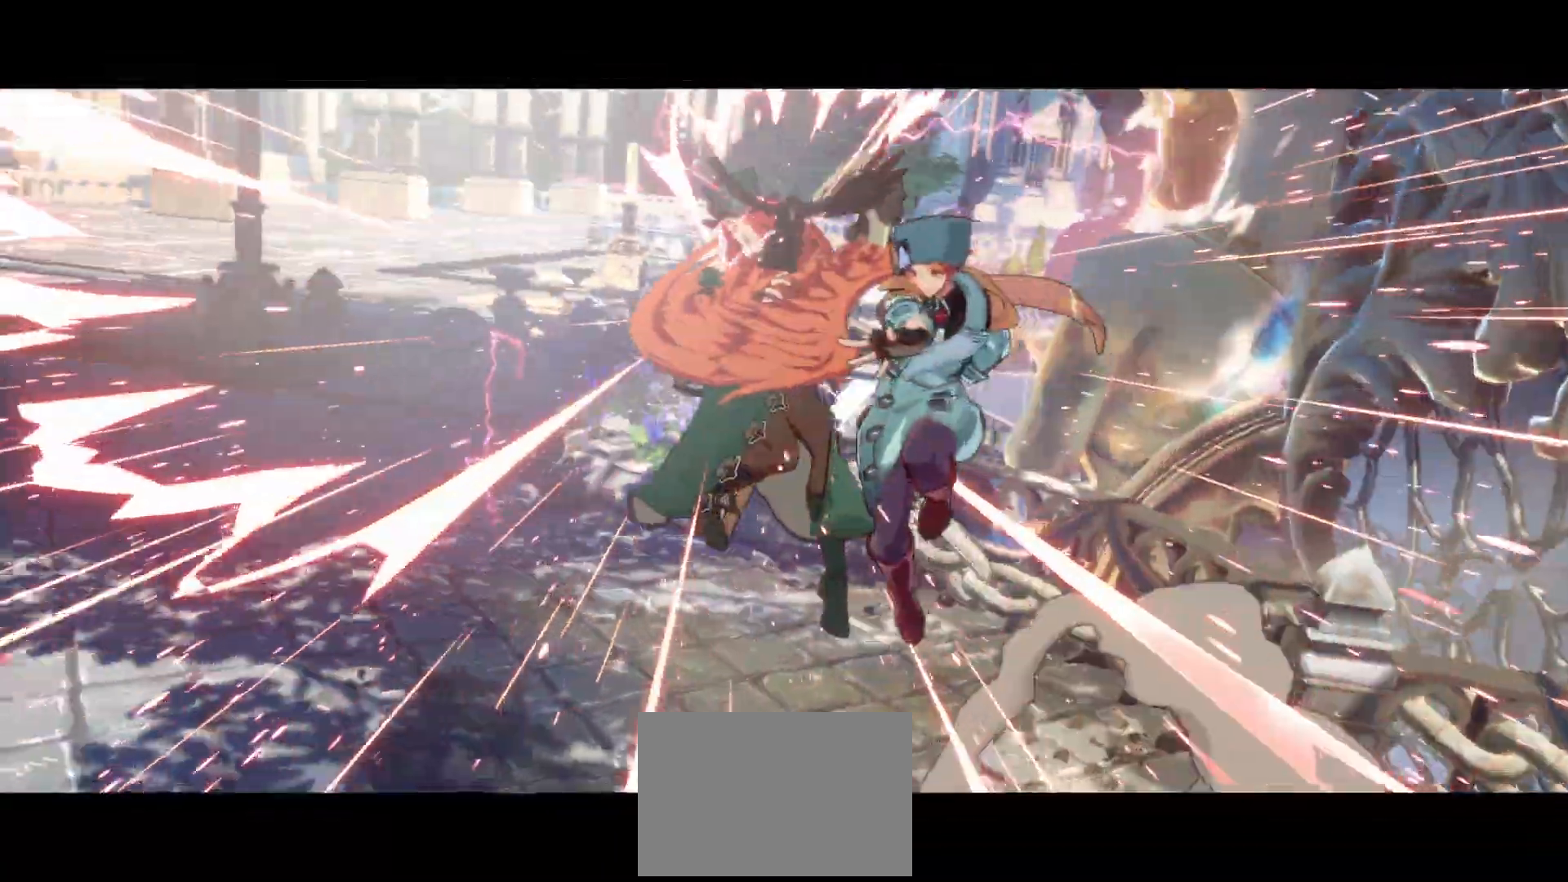
{"dt_ms": 500, "buttons": []}
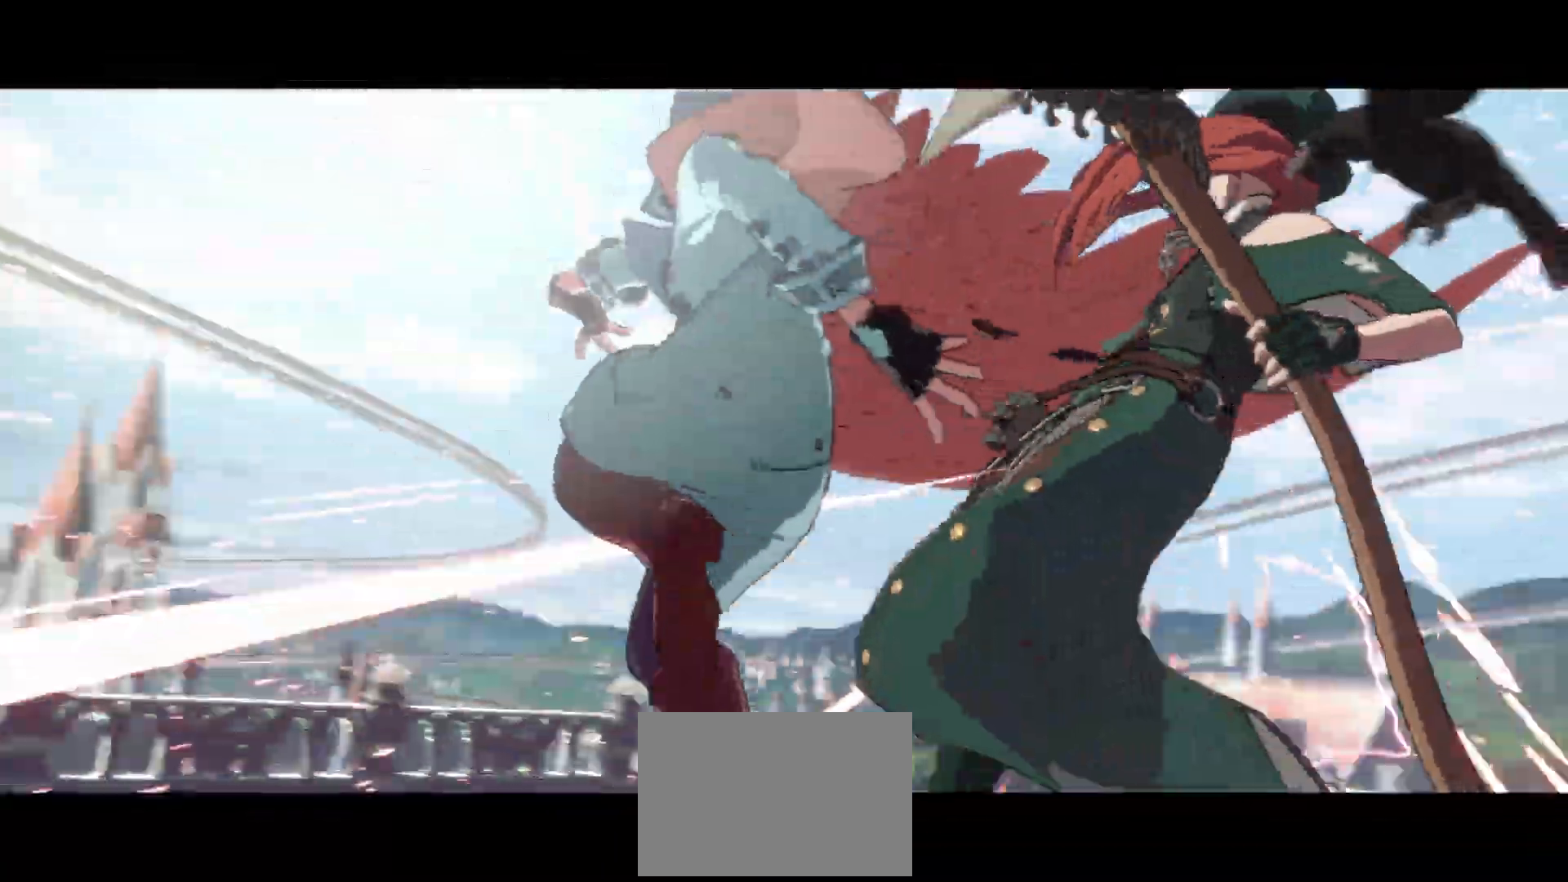
{"dt_ms": 500, "buttons": []}
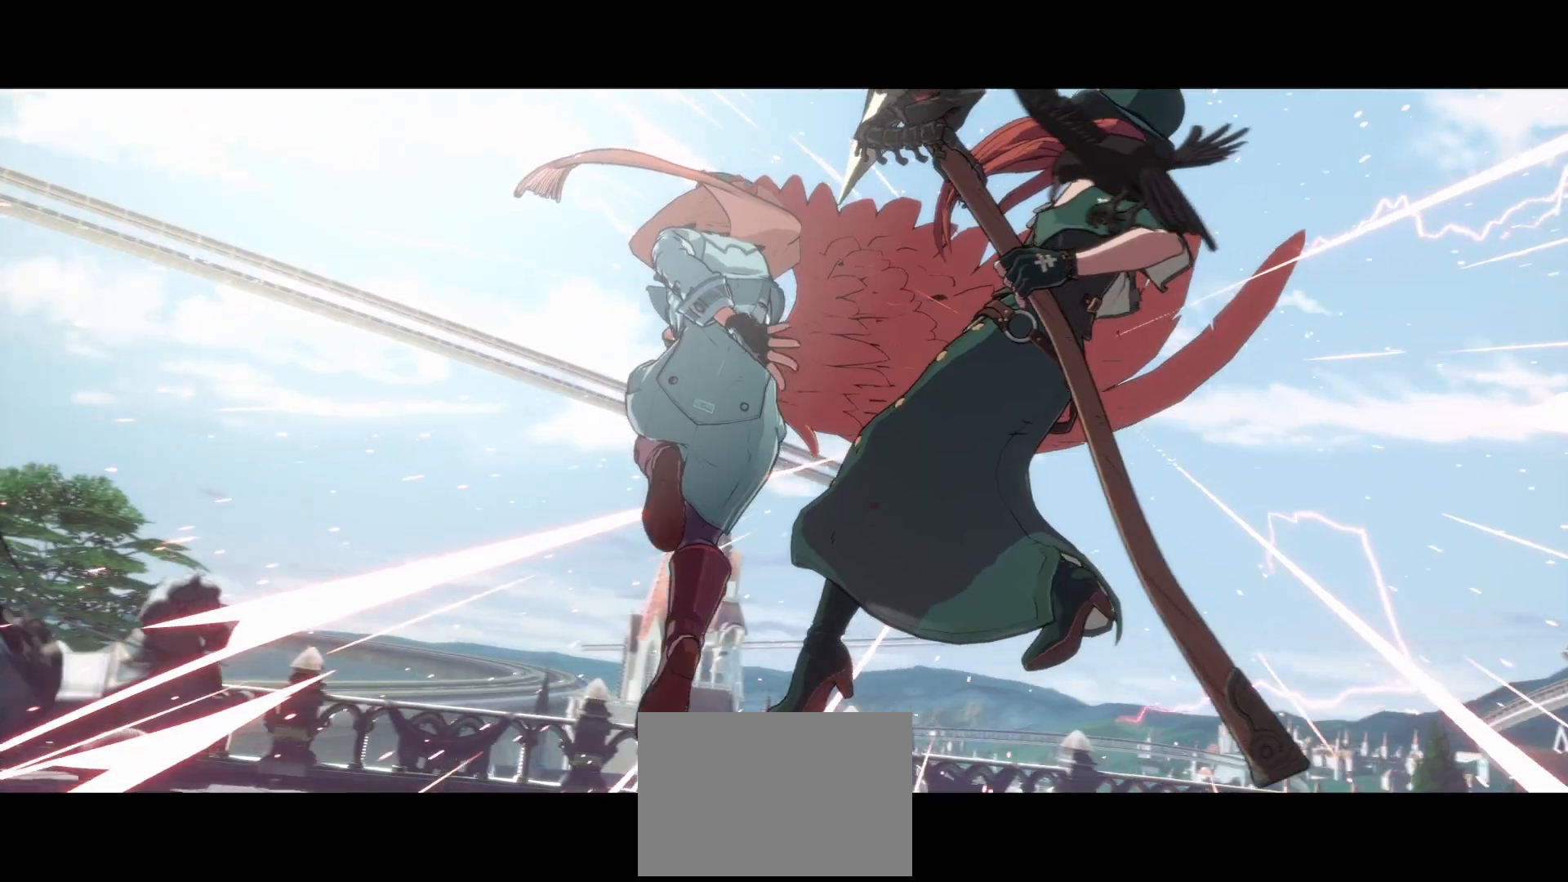
{"dt_ms": 500, "buttons": [], "events": []}
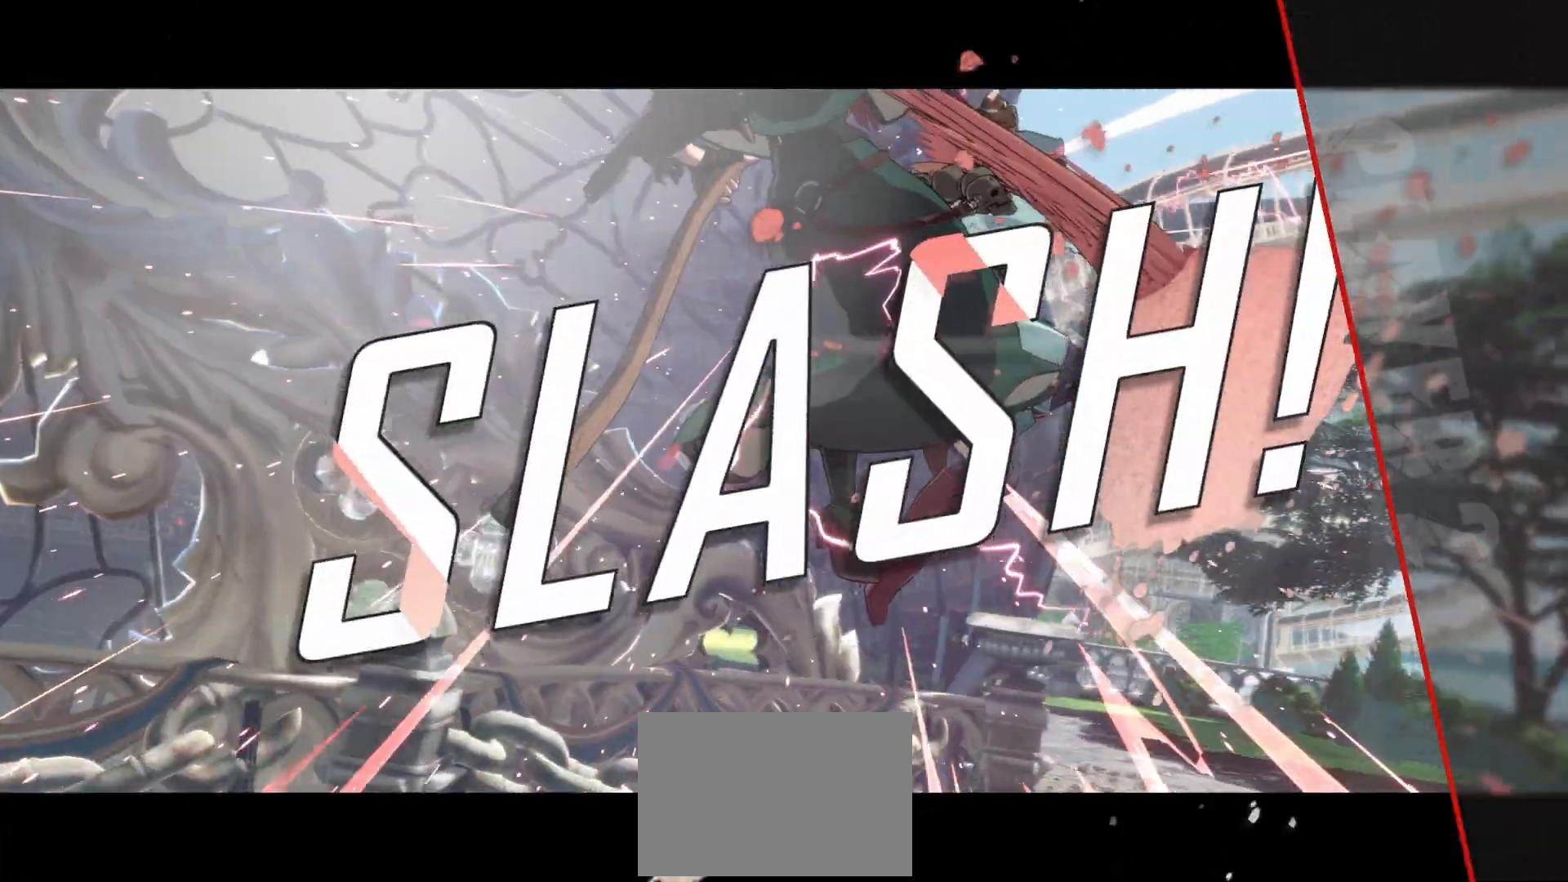
{"dt_ms": 500, "buttons": [], "events": []}